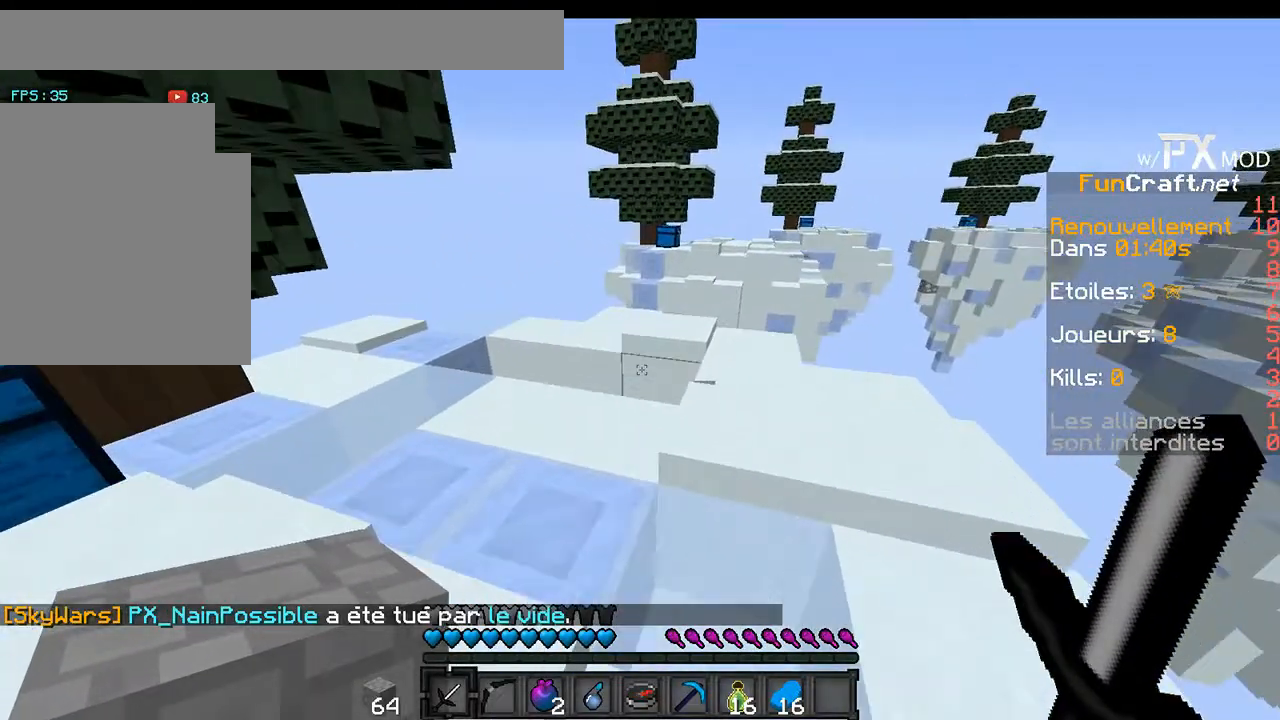
Gameplay with keyboard; each line is a JSON object with the keys held at the frame after it. "events" lists presses ("down") and releases ("up") of "a", "d", "s" and "w" between this image and that frame as [ms after this image, input, new state], when the widget could be followed in between. No other keys are recorded. Mouse input is not recorded.
{"keys": ["w"], "events": []}
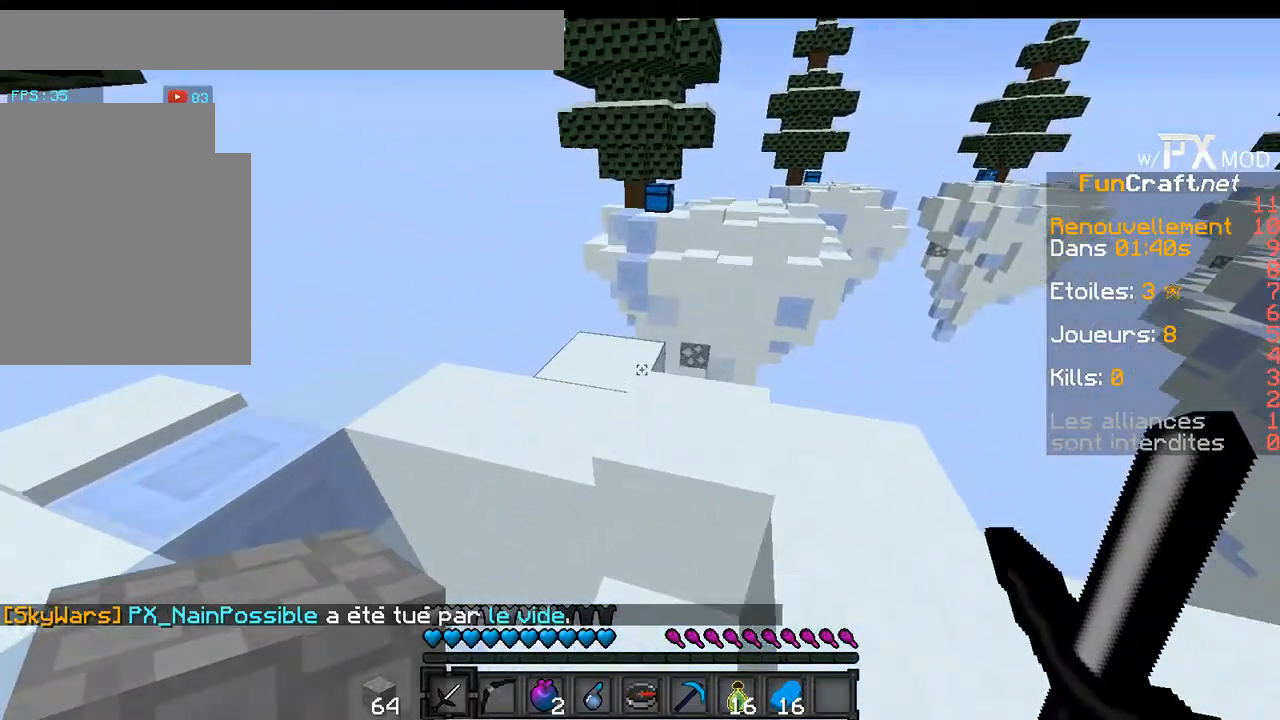
{"keys": ["w"], "events": [[200, "w", "up"], [400, "w", "down"]]}
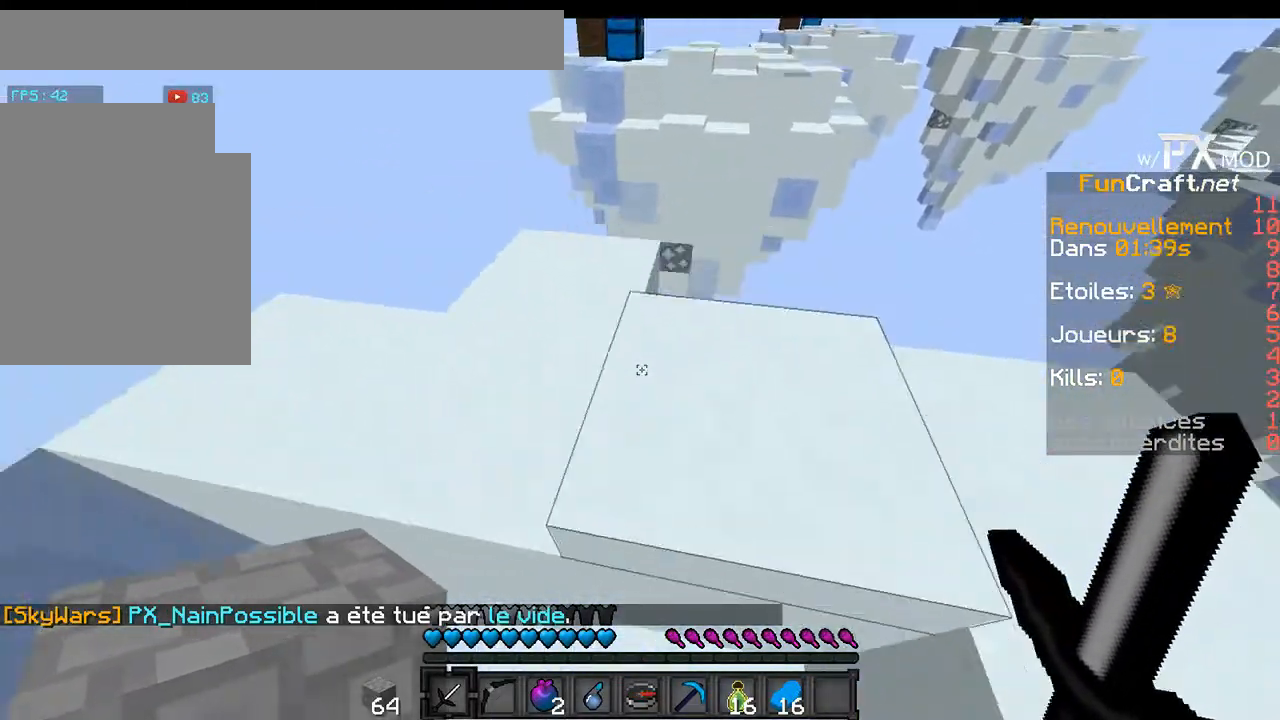
{"keys": ["w"], "events": [[100, "w", "up"], [367, "w", "down"]]}
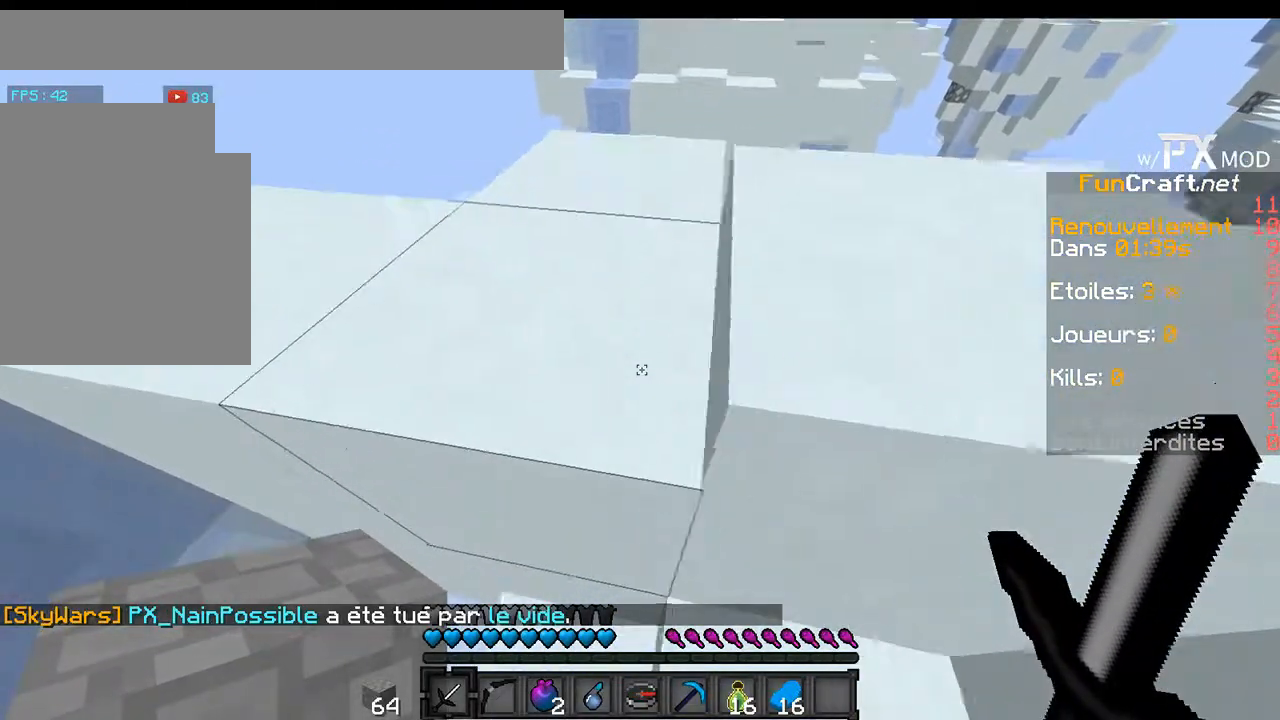
{"keys": ["w"], "events": [[133, "w", "up"], [400, "w", "down"]]}
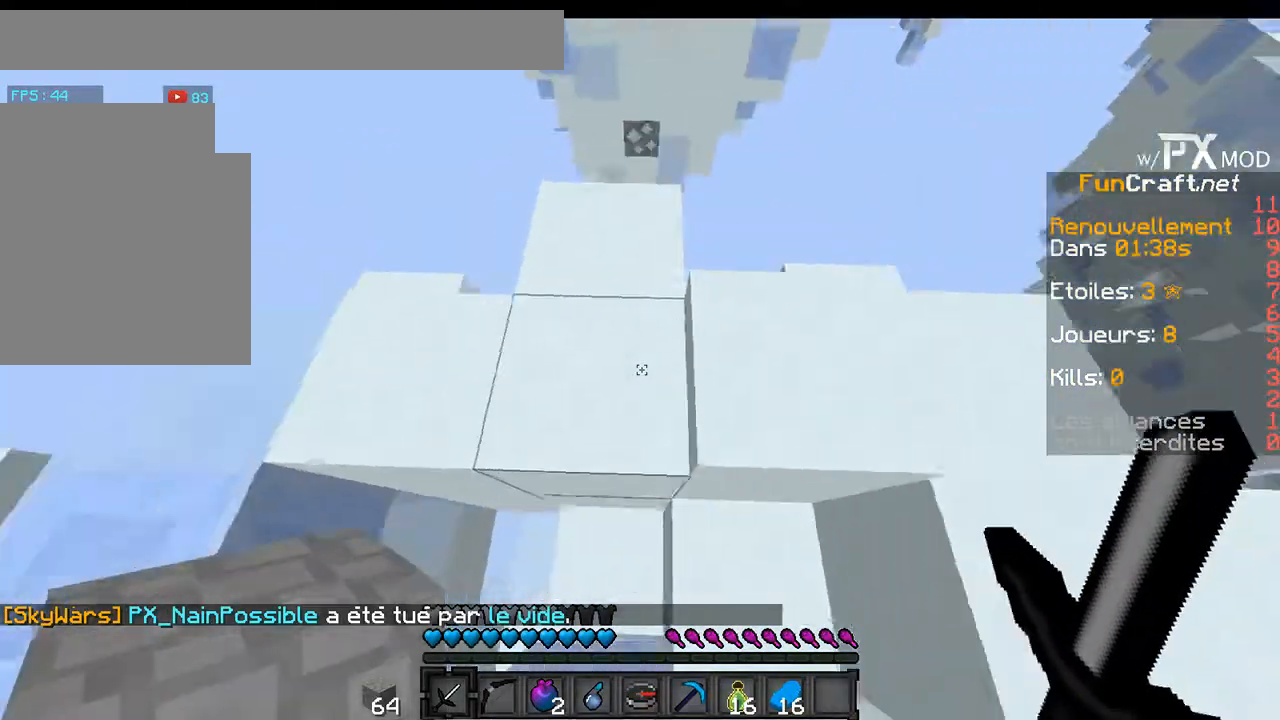
{"keys": [], "events": [[467, "w", "up"]]}
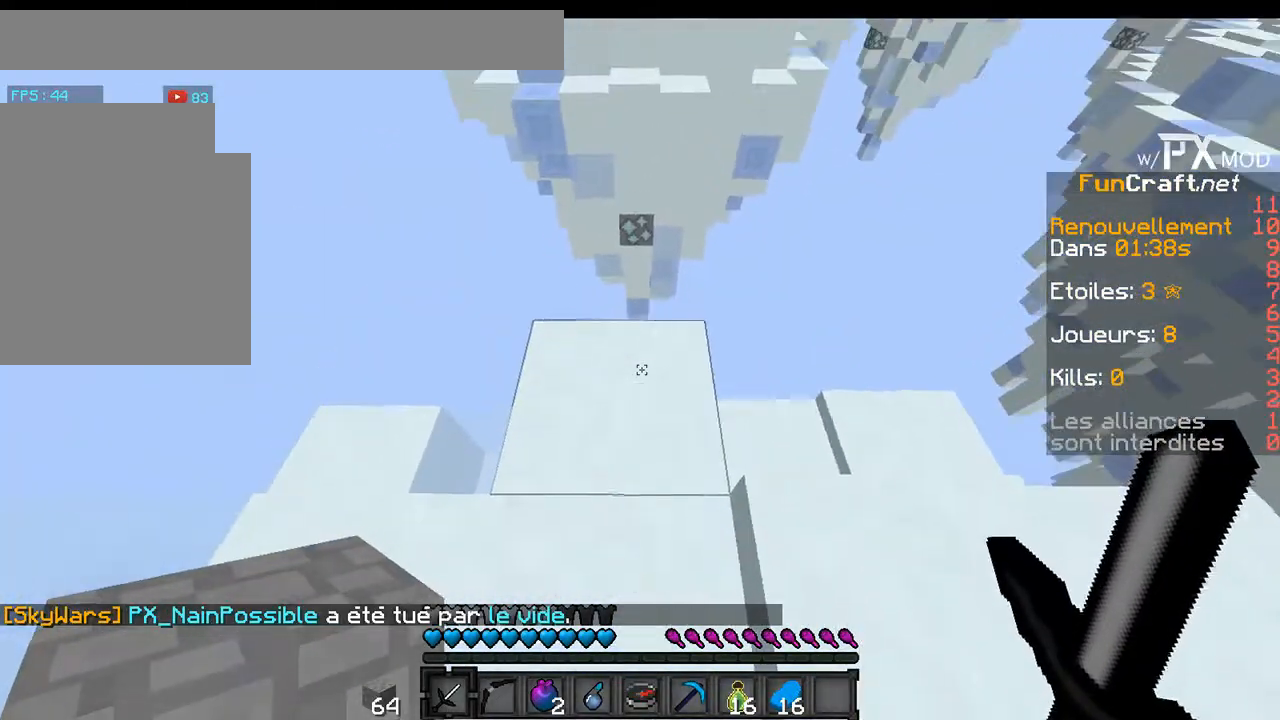
{"keys": ["w"], "events": [[200, "w", "down"]]}
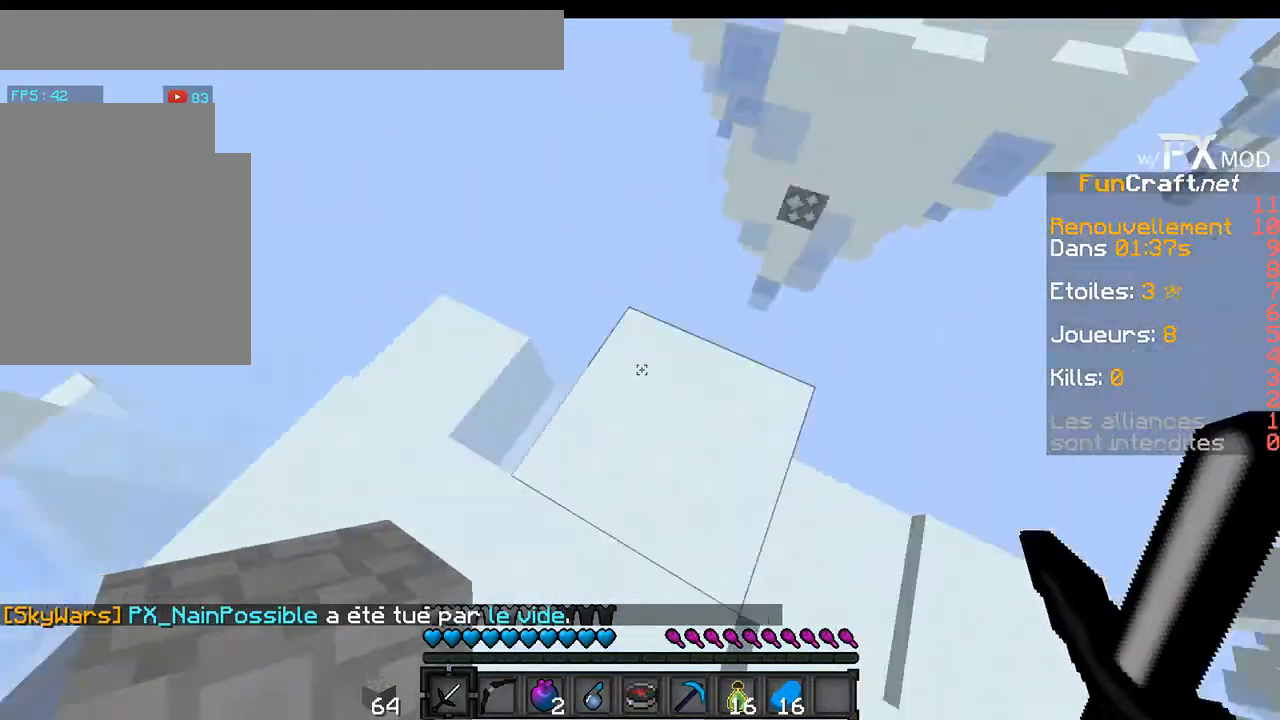
{"keys": ["d", "s"], "events": [[100, "w", "up"], [200, "s", "down"], [333, "d", "down"]]}
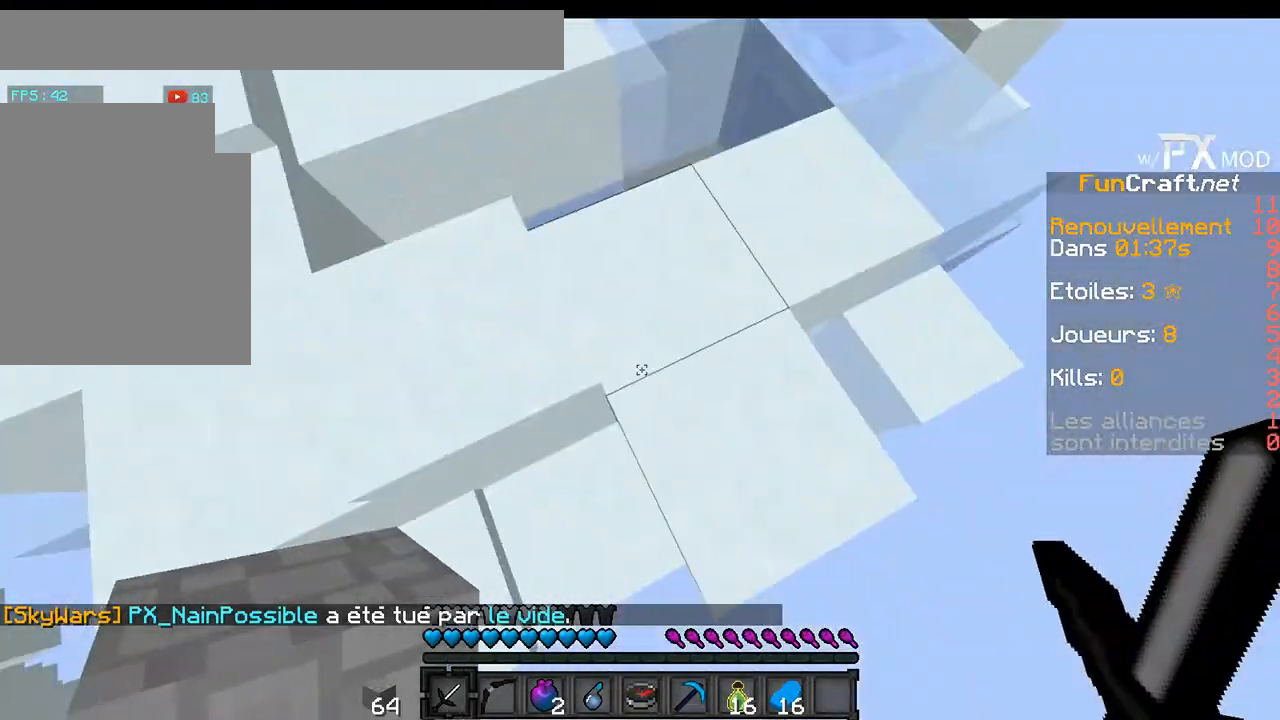
{"keys": ["d", "s"], "events": []}
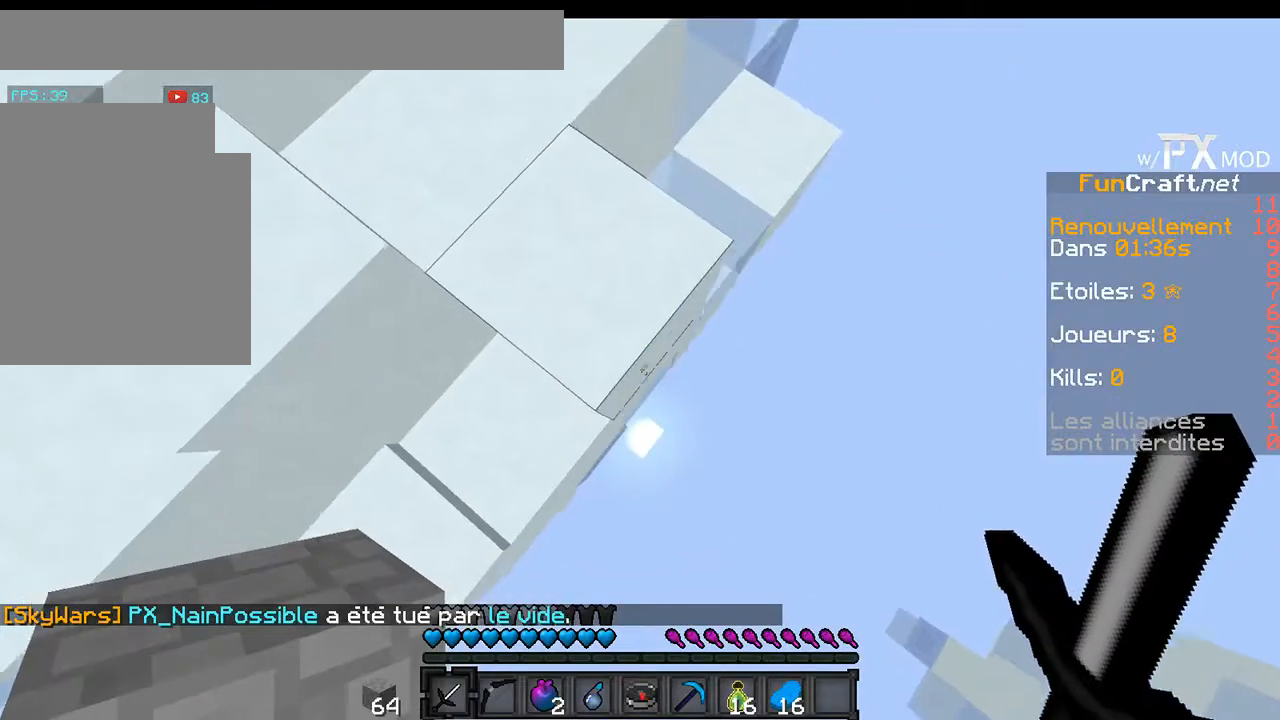
{"keys": ["d", "s"], "events": []}
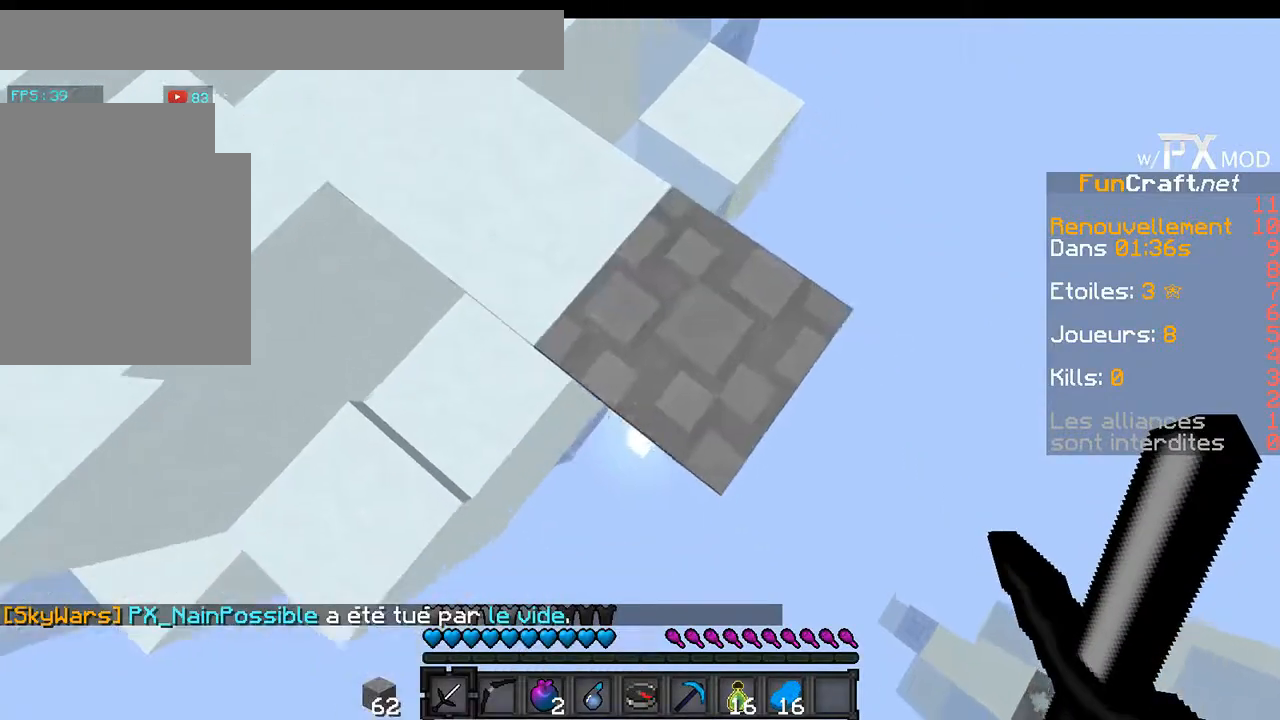
{"keys": ["d", "s"], "events": []}
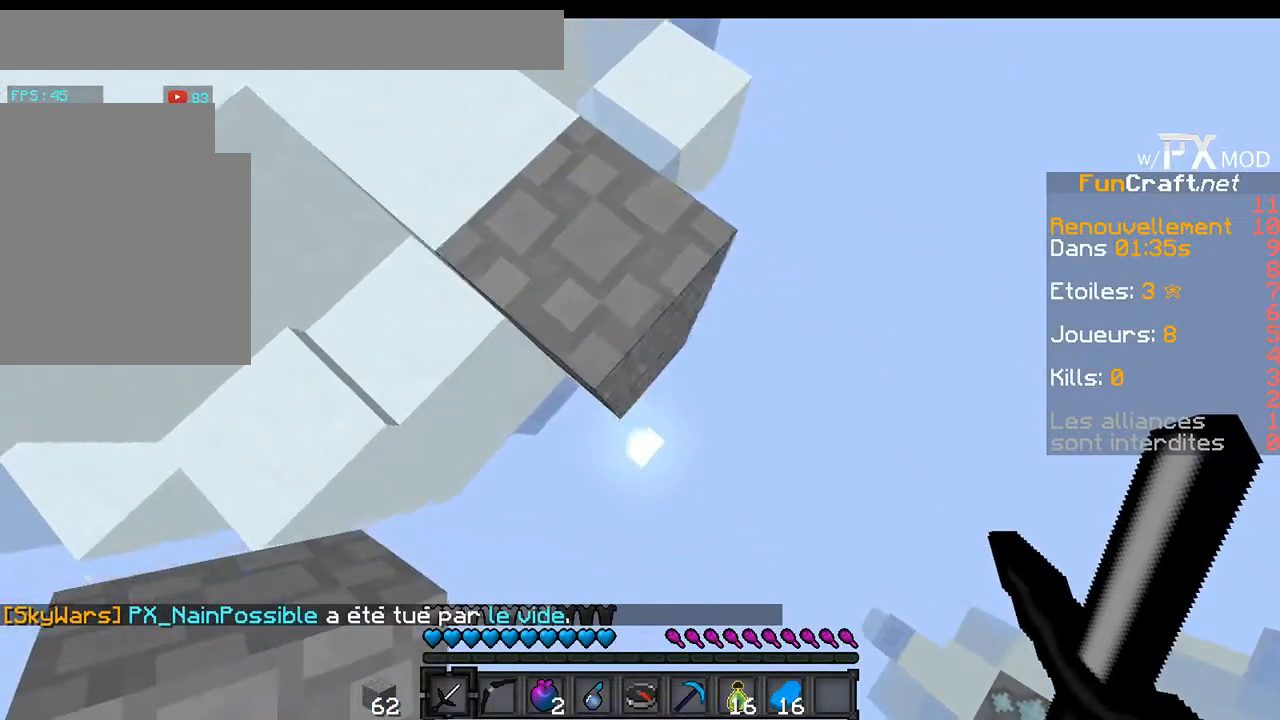
{"keys": ["d", "s"], "events": []}
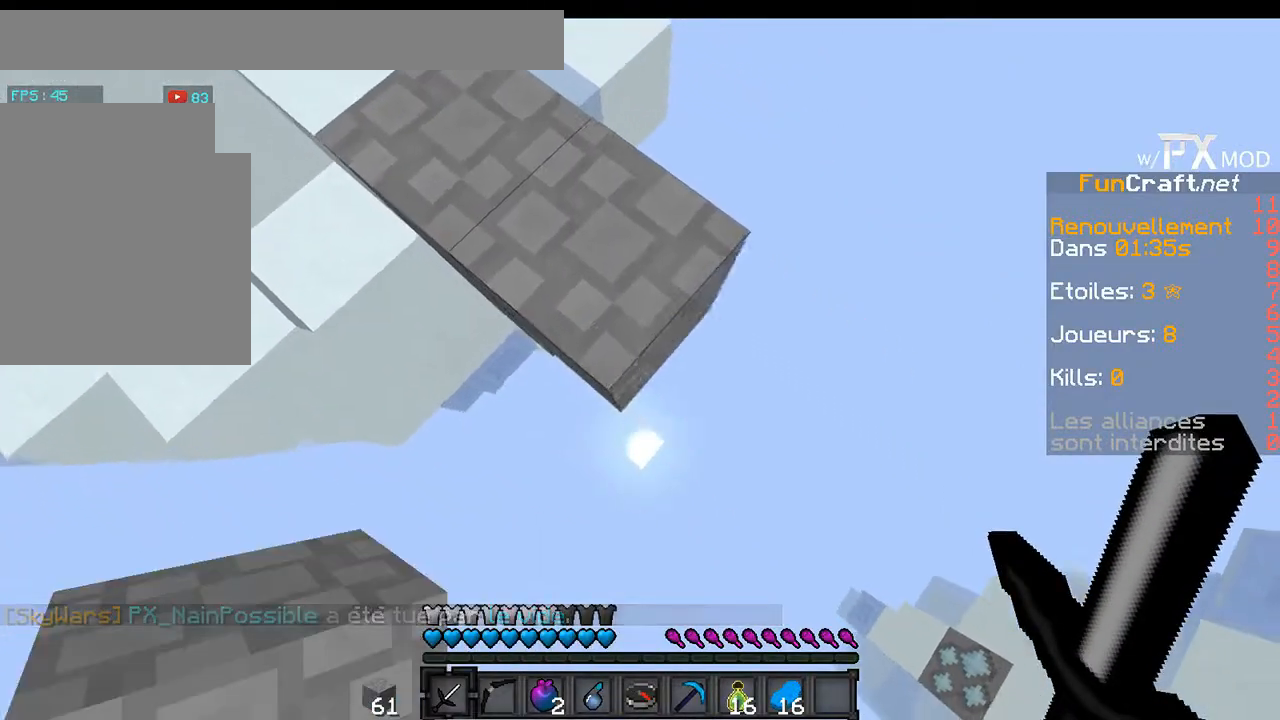
{"keys": ["a"], "events": [[367, "d", "up"], [433, "s", "up"], [500, "a", "down"]]}
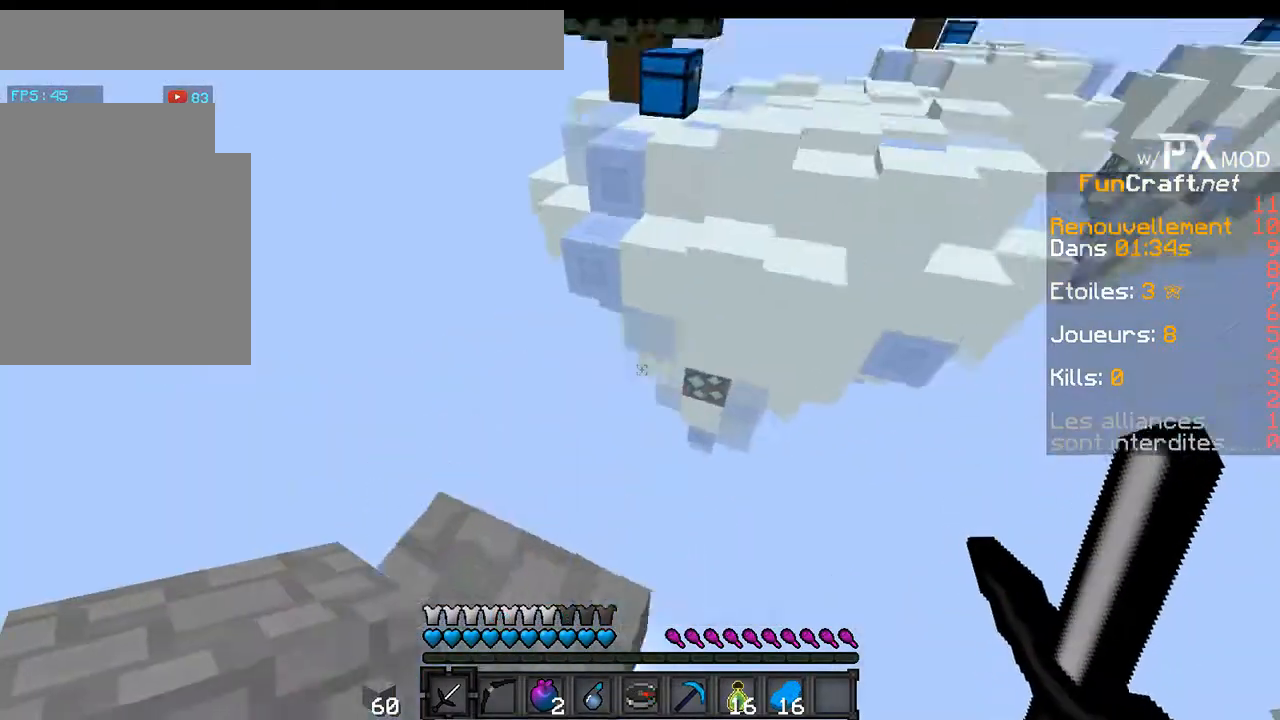
{"keys": ["w"], "events": [[300, "a", "up"], [500, "w", "down"]]}
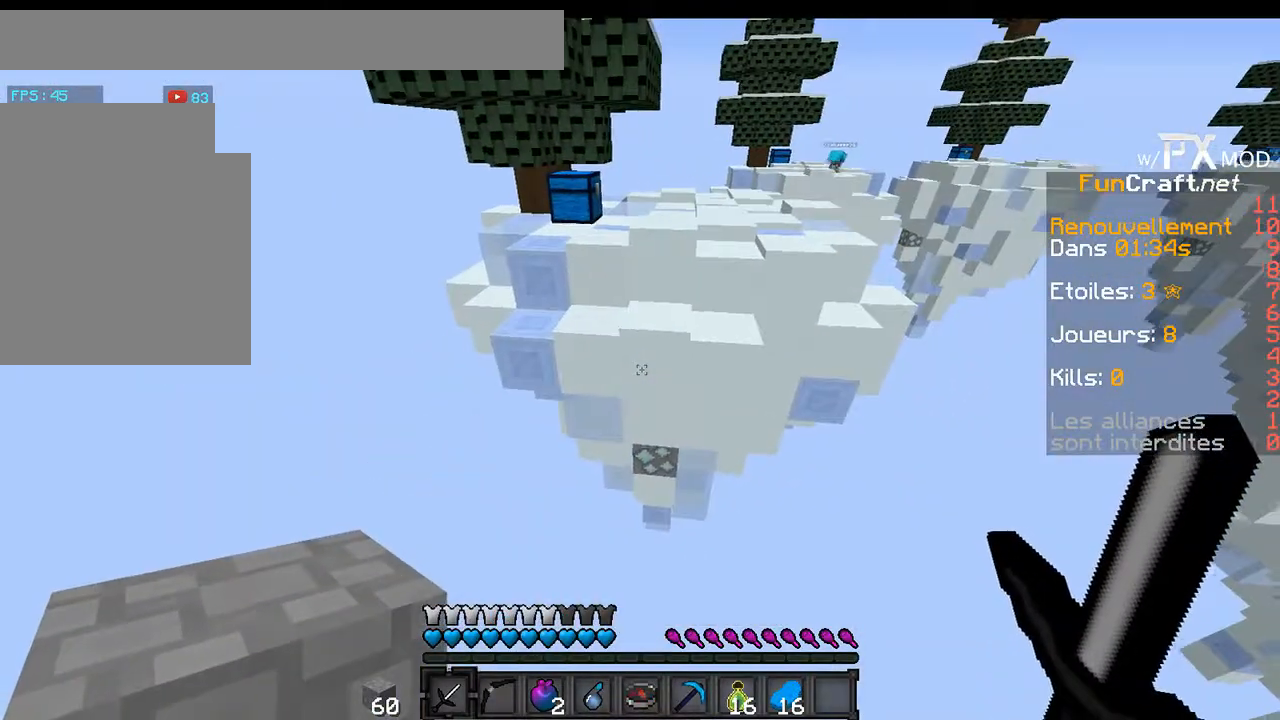
{"keys": ["w"], "events": []}
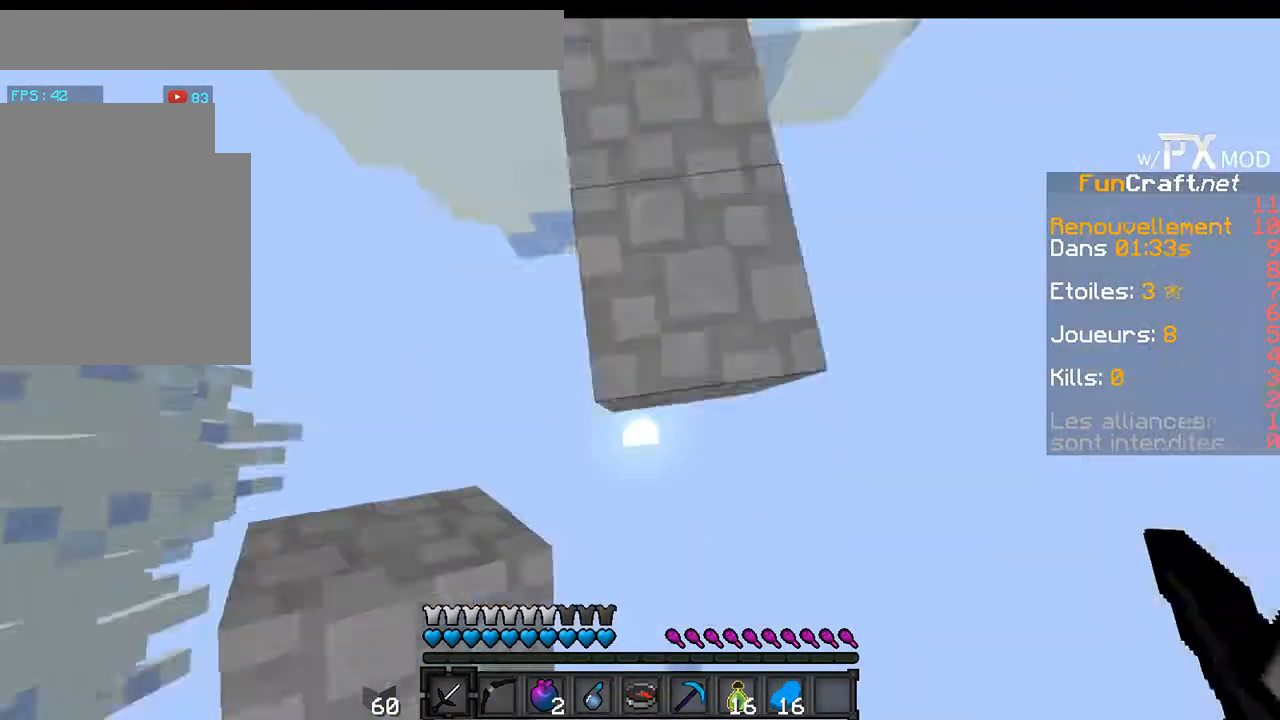
{"keys": ["d", "s"], "events": [[100, "w", "up"], [133, "s", "down"], [200, "d", "down"]]}
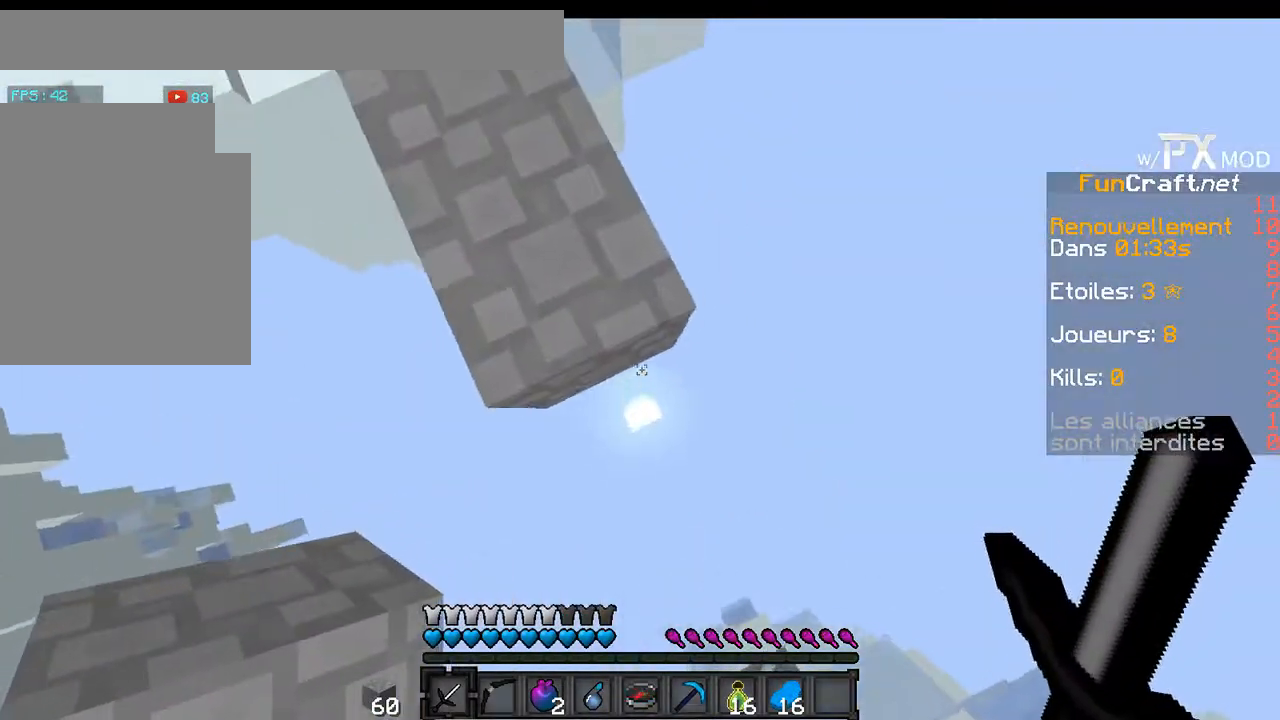
{"keys": ["d", "s"], "events": []}
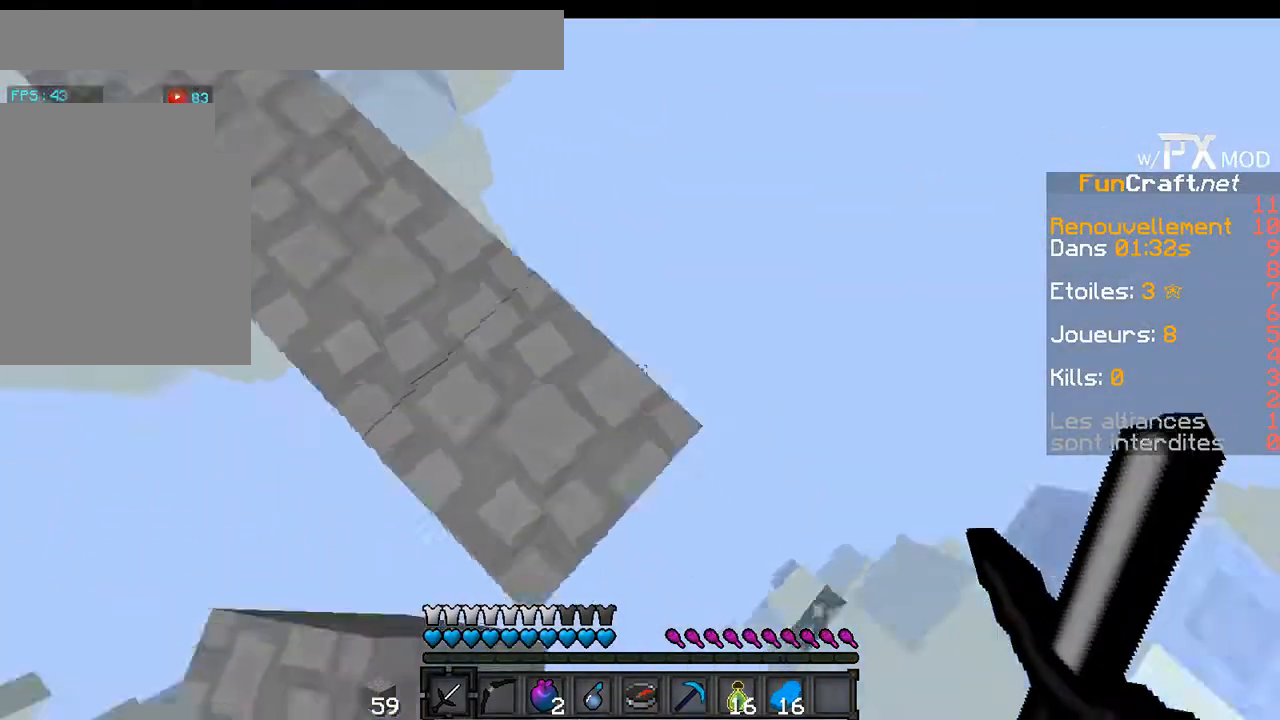
{"keys": [], "events": [[433, "d", "up"], [467, "s", "up"]]}
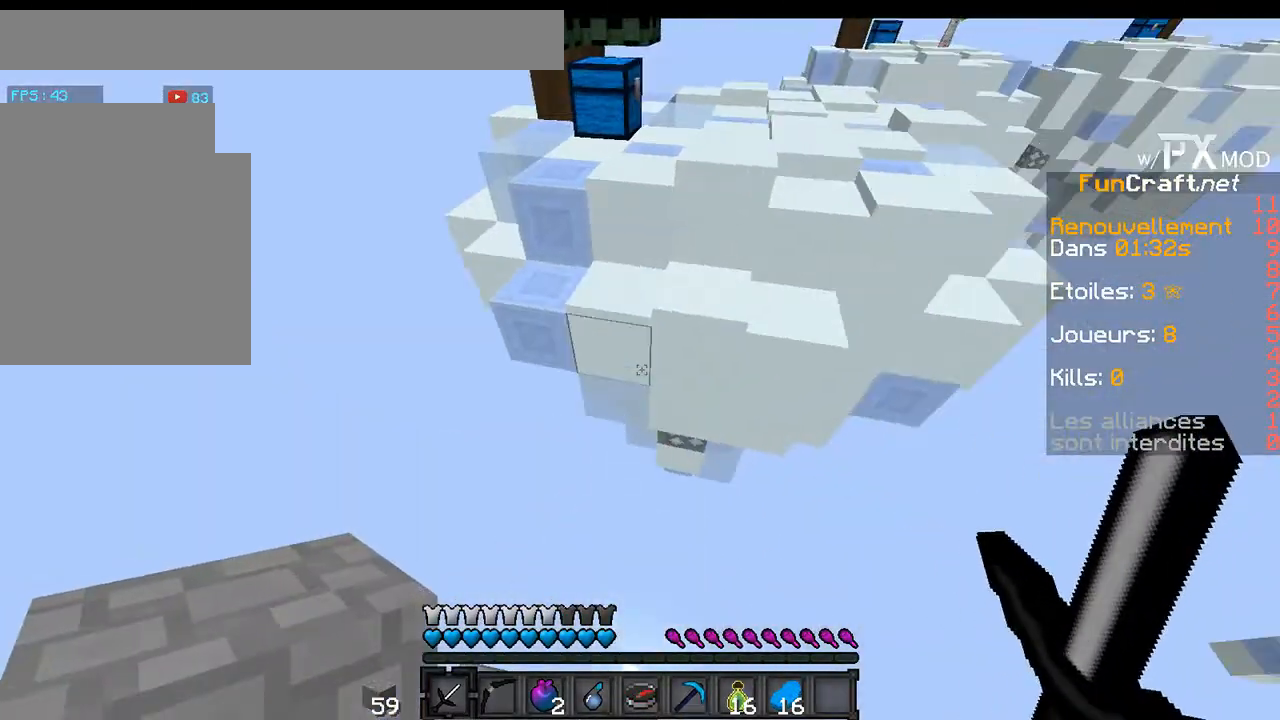
{"keys": ["w"], "events": [[33, "d", "down"], [33, "s", "down"], [167, "d", "up"], [233, "s", "up"], [467, "w", "down"]]}
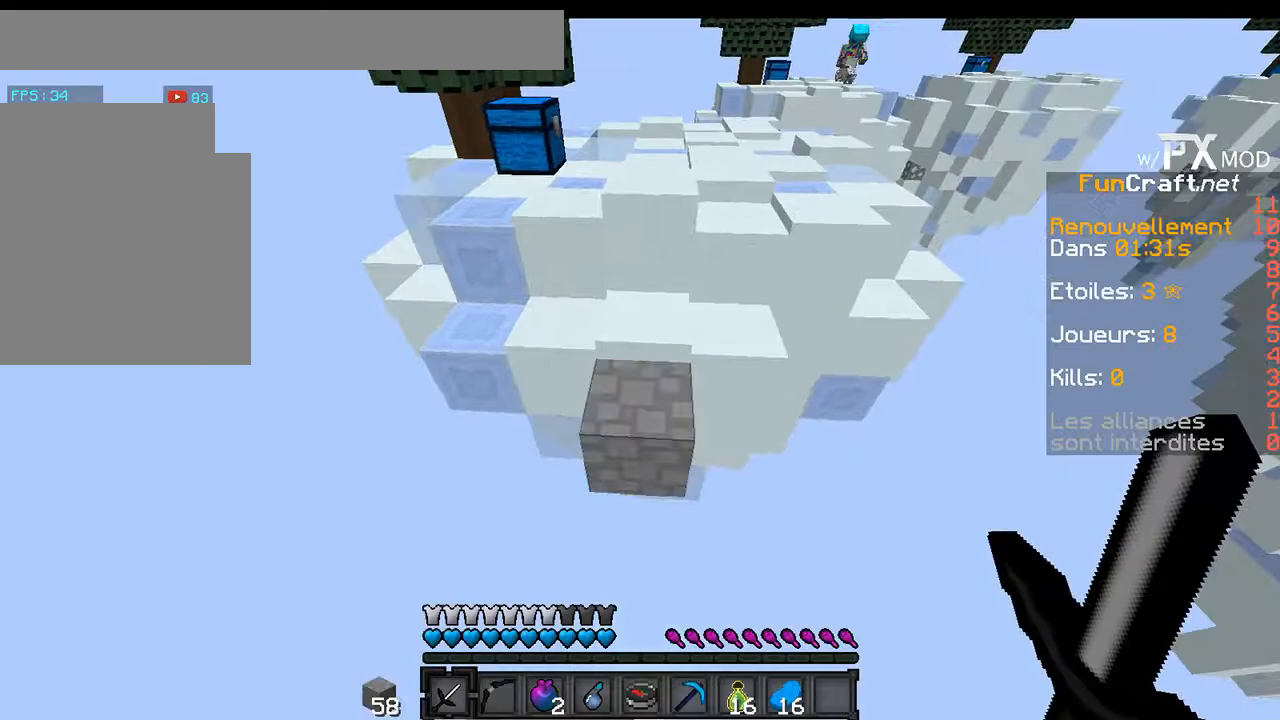
{"keys": ["s"], "events": [[133, "w", "up"], [333, "s", "down"]]}
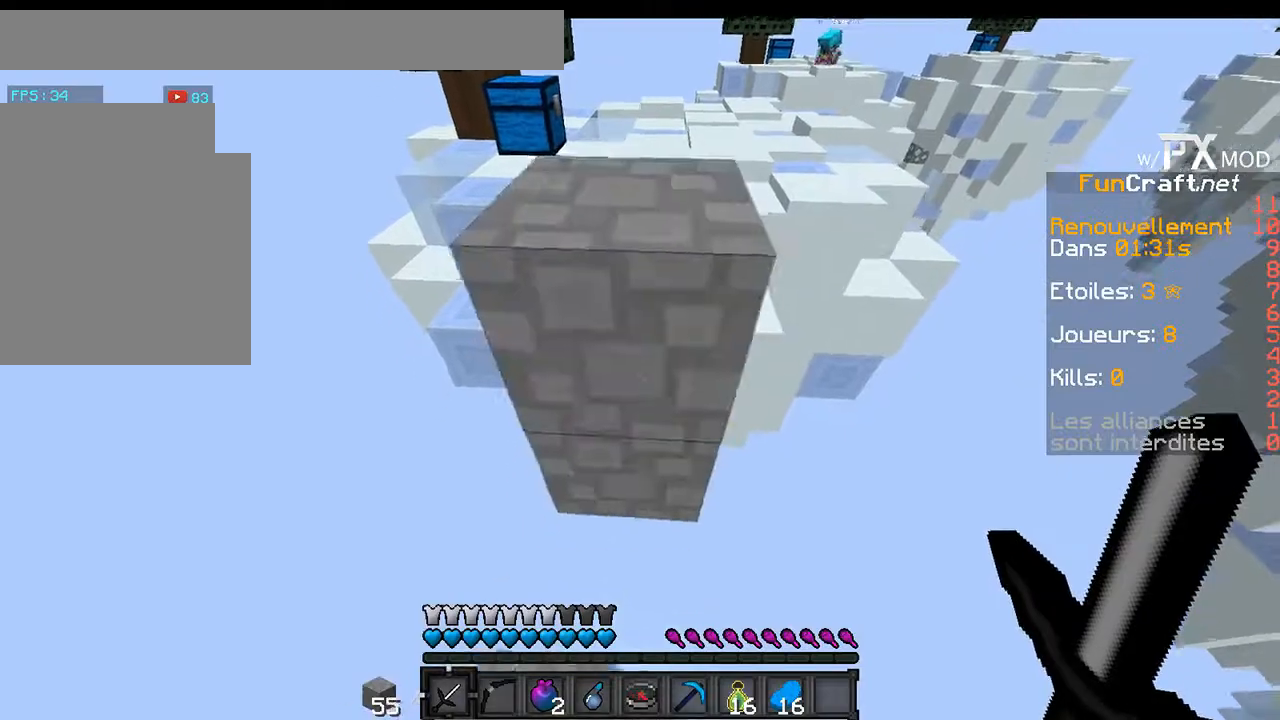
{"keys": ["s"], "events": []}
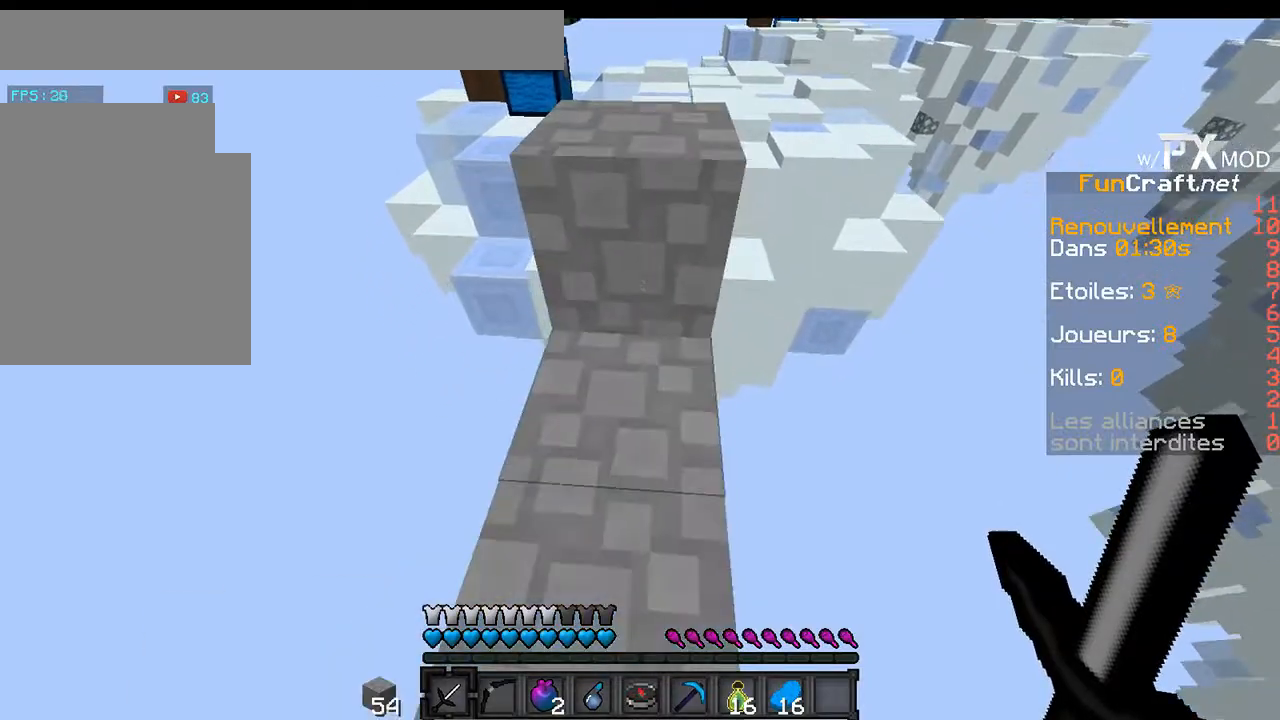
{"keys": ["w"], "events": [[100, "s", "up"], [233, "w", "down"]]}
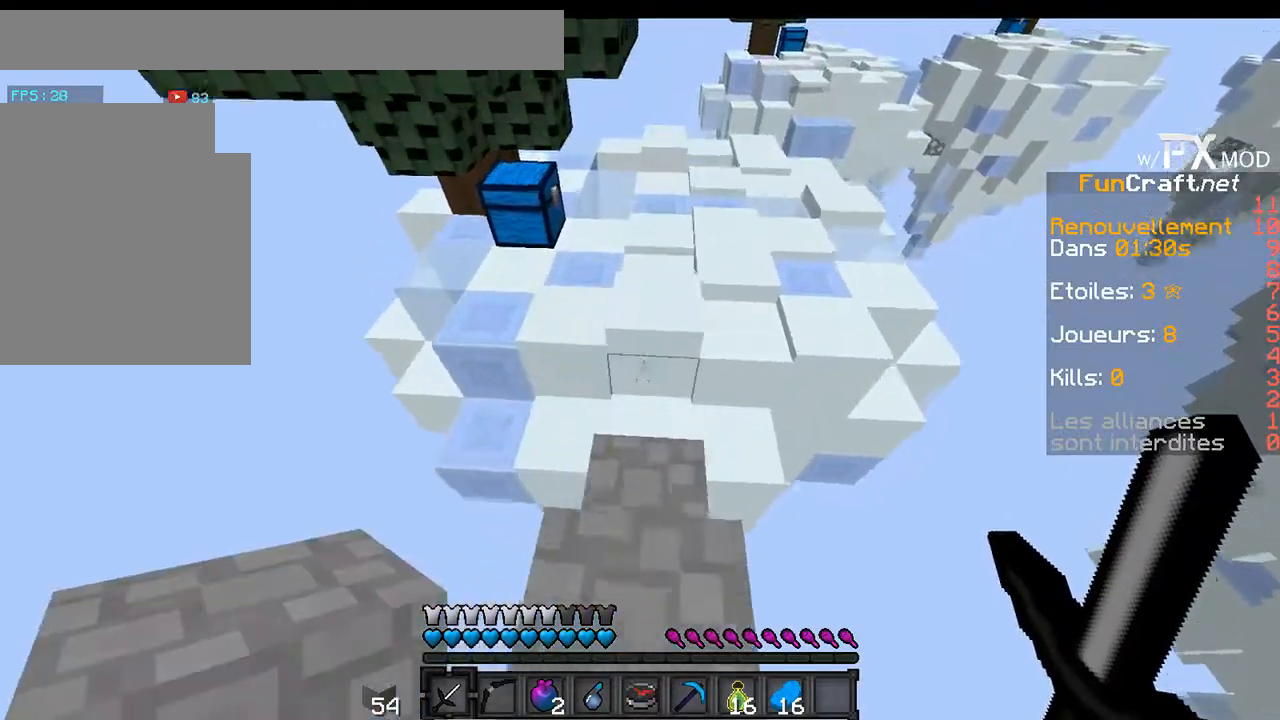
{"keys": ["w"], "events": []}
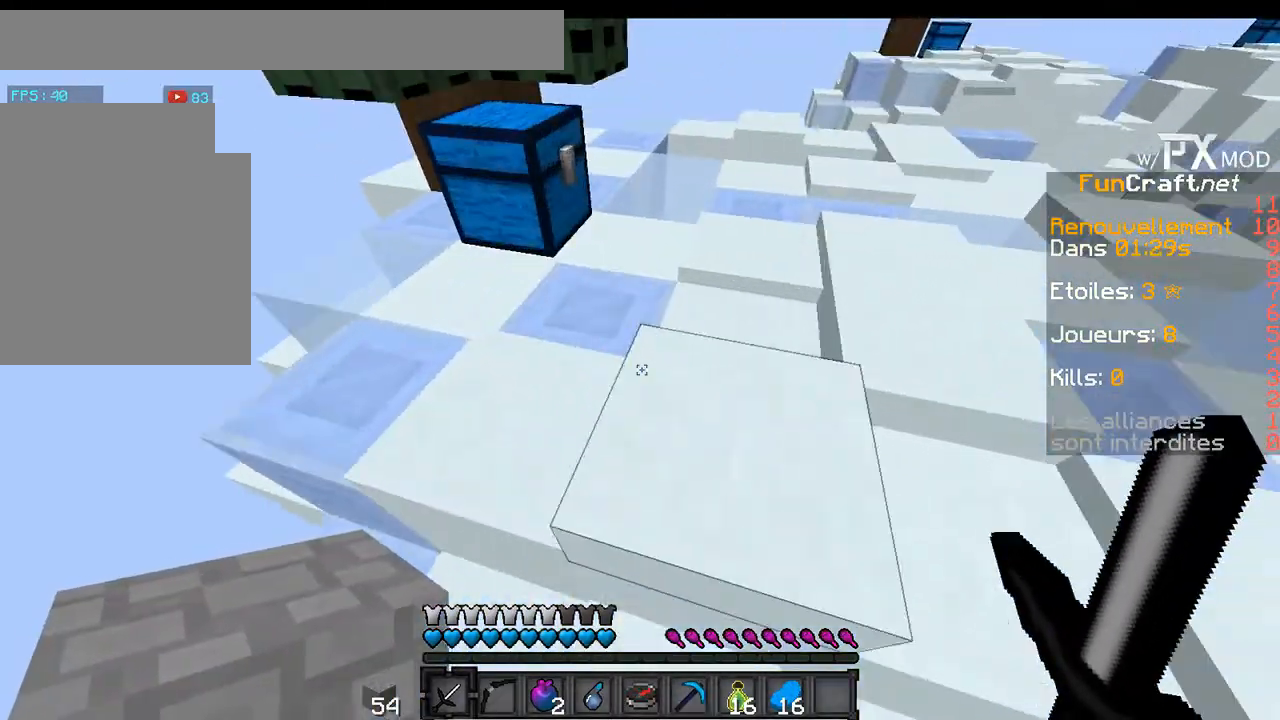
{"keys": ["w"], "events": []}
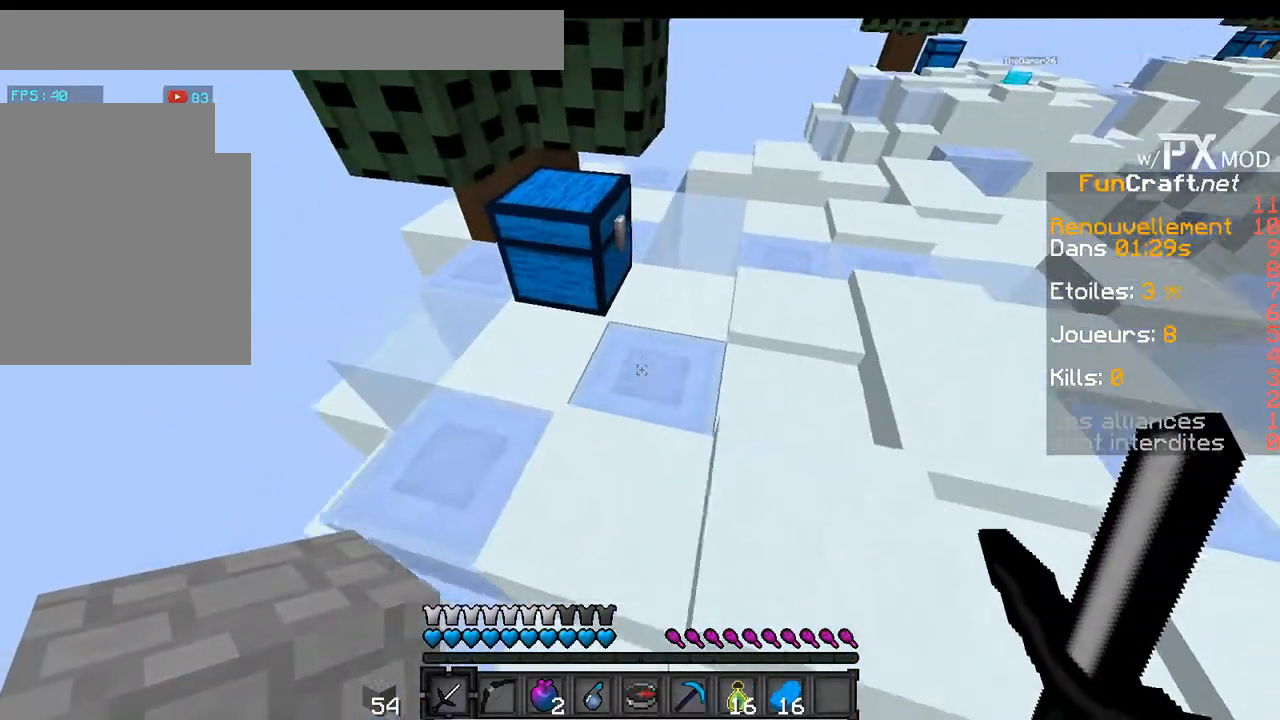
{"keys": [], "events": [[233, "w", "up"]]}